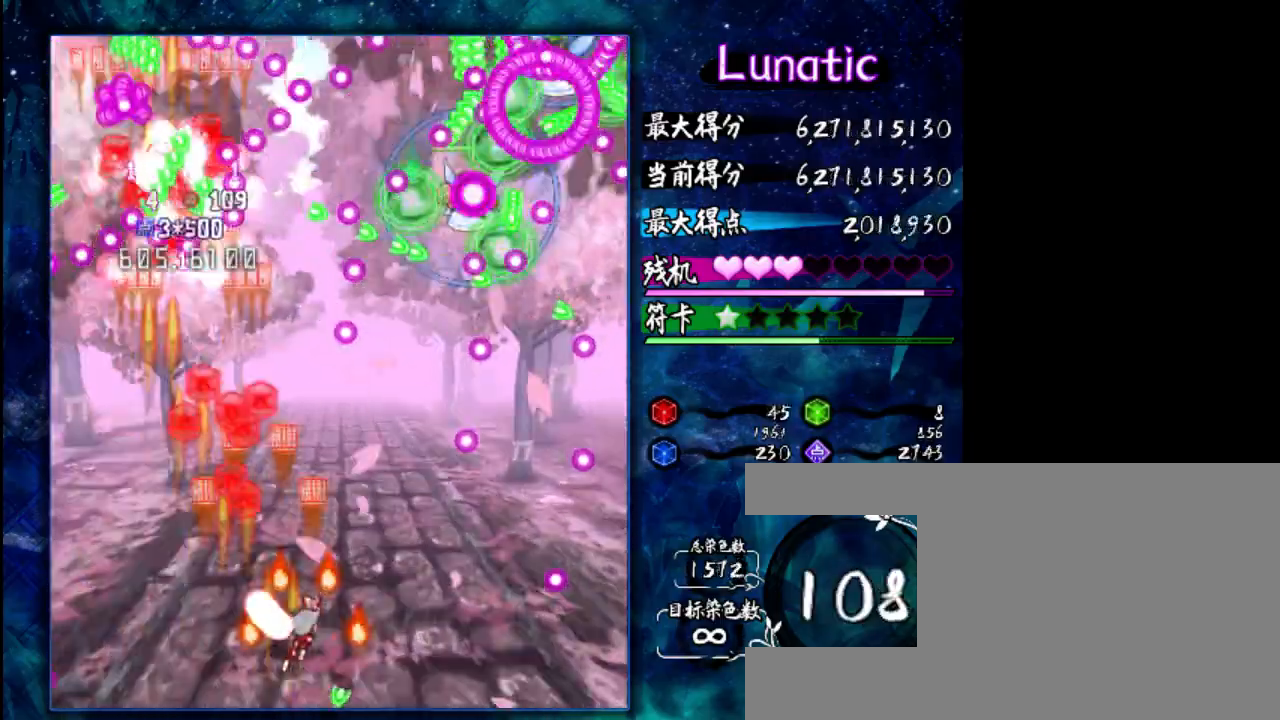
Gameplay with keyboard; each line is a JSON object with the keys held at the frame after it. "events" lists presses ("down") and releases ("up") of "c", "down", "left", "right", "shift", "up", "x" and "z" between this image and that frame as [ms after this image, input, new state], when the widget could be followed in between. No other keys are recorded. Mouse input is not recorded.
{"keys": ["z"], "events": [[83, "right", "up"], [317, "left", "down"], [383, "left", "up"]]}
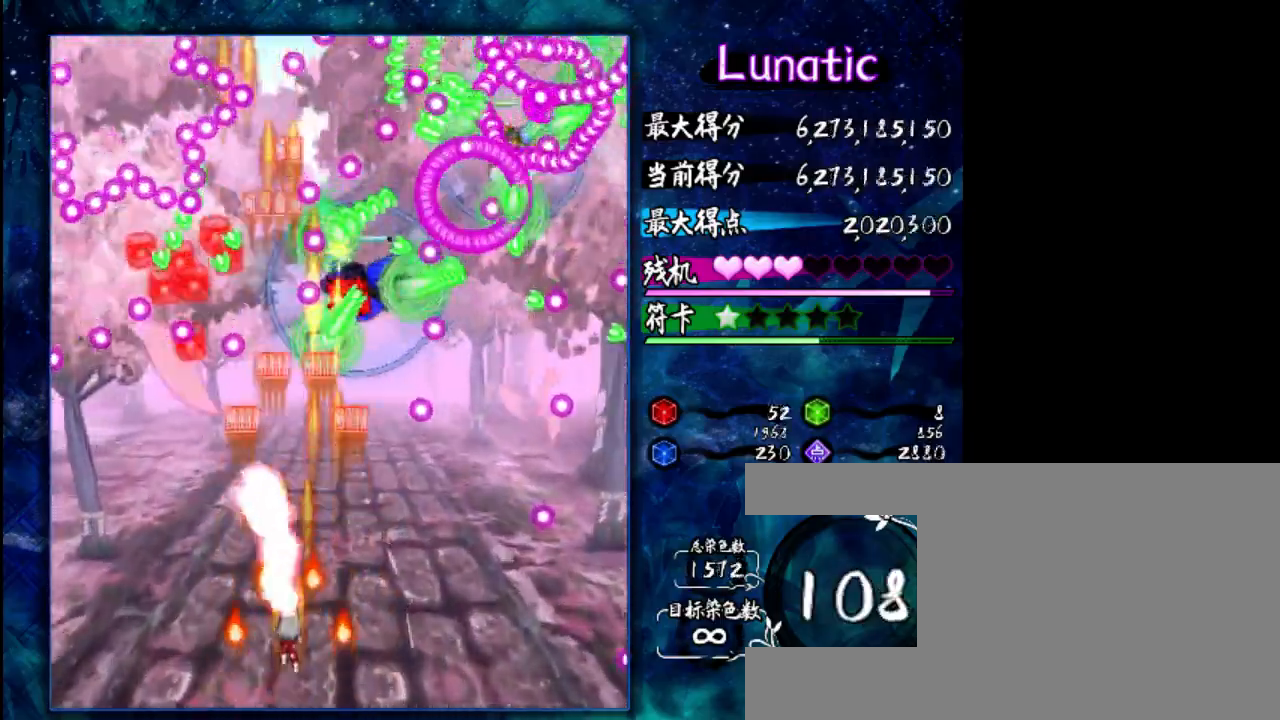
{"keys": ["z"], "events": [[150, "shift", "down"], [217, "shift", "up"], [383, "down", "down"], [383, "right", "down"], [450, "down", "up"], [483, "right", "up"]]}
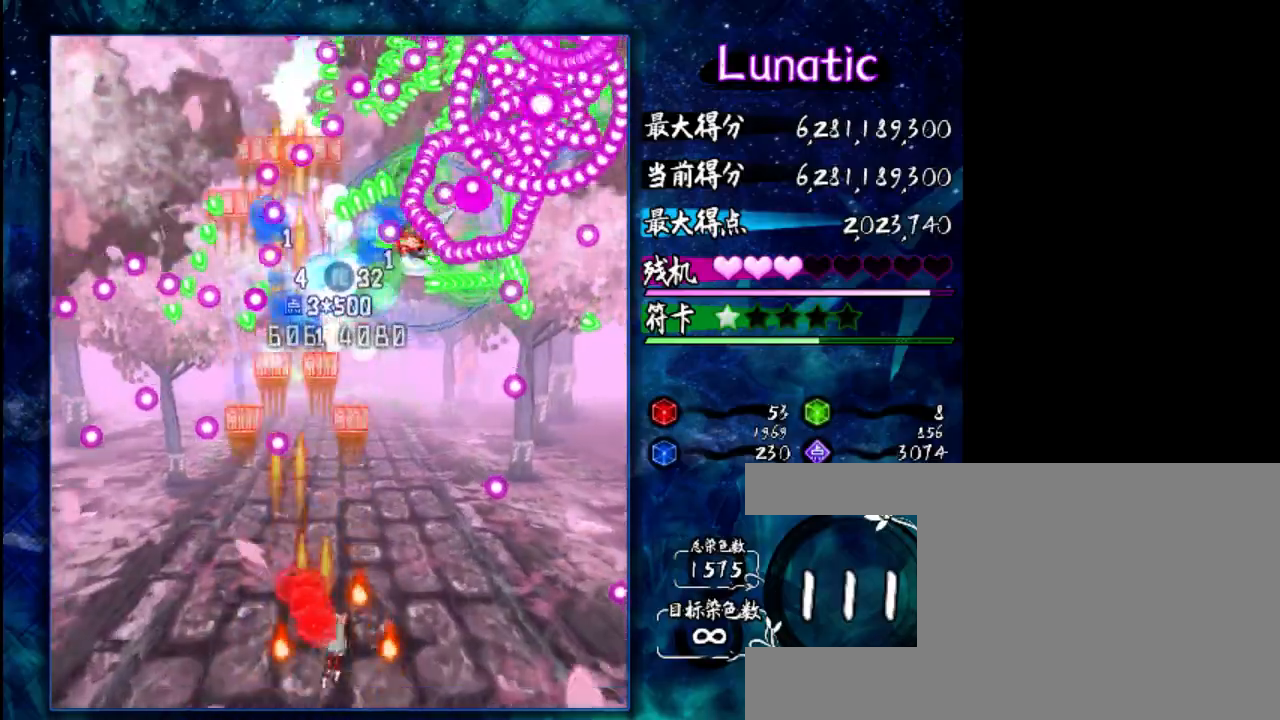
{"keys": ["left", "z"], "events": [[250, "down", "down"], [350, "shift", "down"], [417, "down", "up"], [417, "left", "down"], [450, "shift", "up"]]}
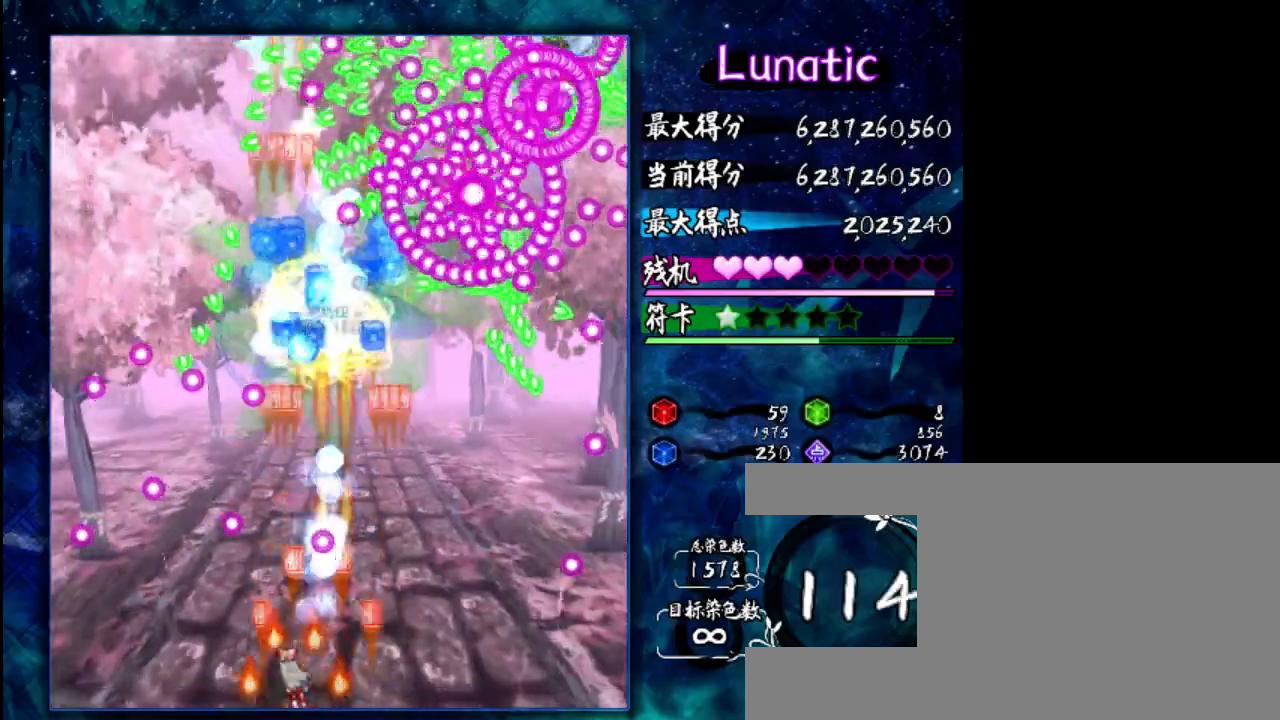
{"keys": ["z"], "events": [[17, "left", "up"], [267, "up", "down"], [400, "up", "up"]]}
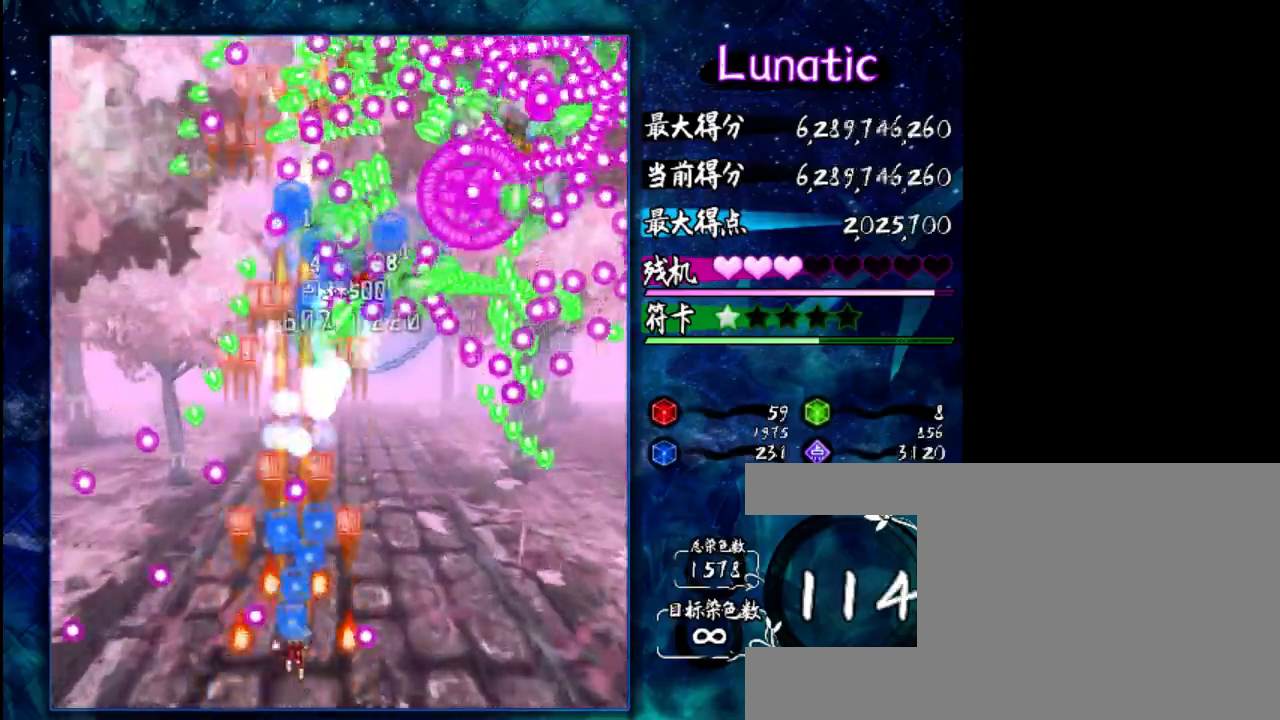
{"keys": ["z"], "events": [[167, "shift", "down"], [267, "shift", "up"]]}
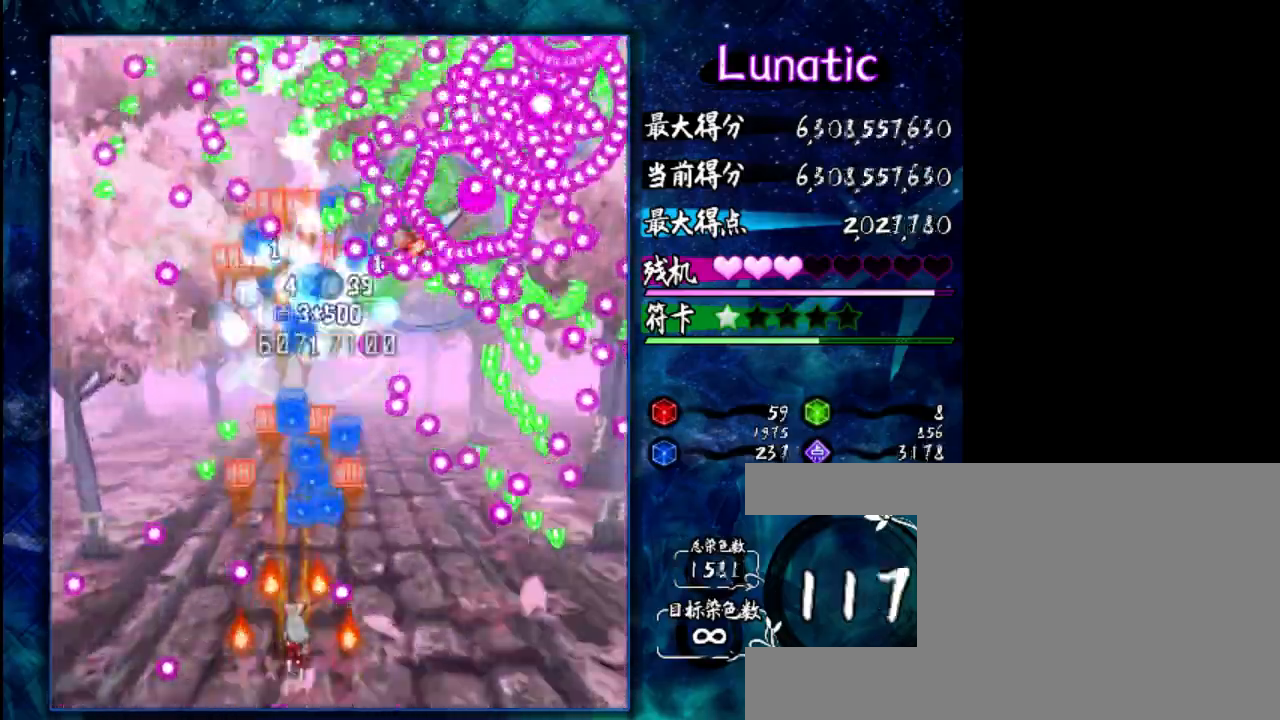
{"keys": ["shift", "z"], "events": [[33, "up", "down"], [133, "up", "up"], [433, "shift", "down"]]}
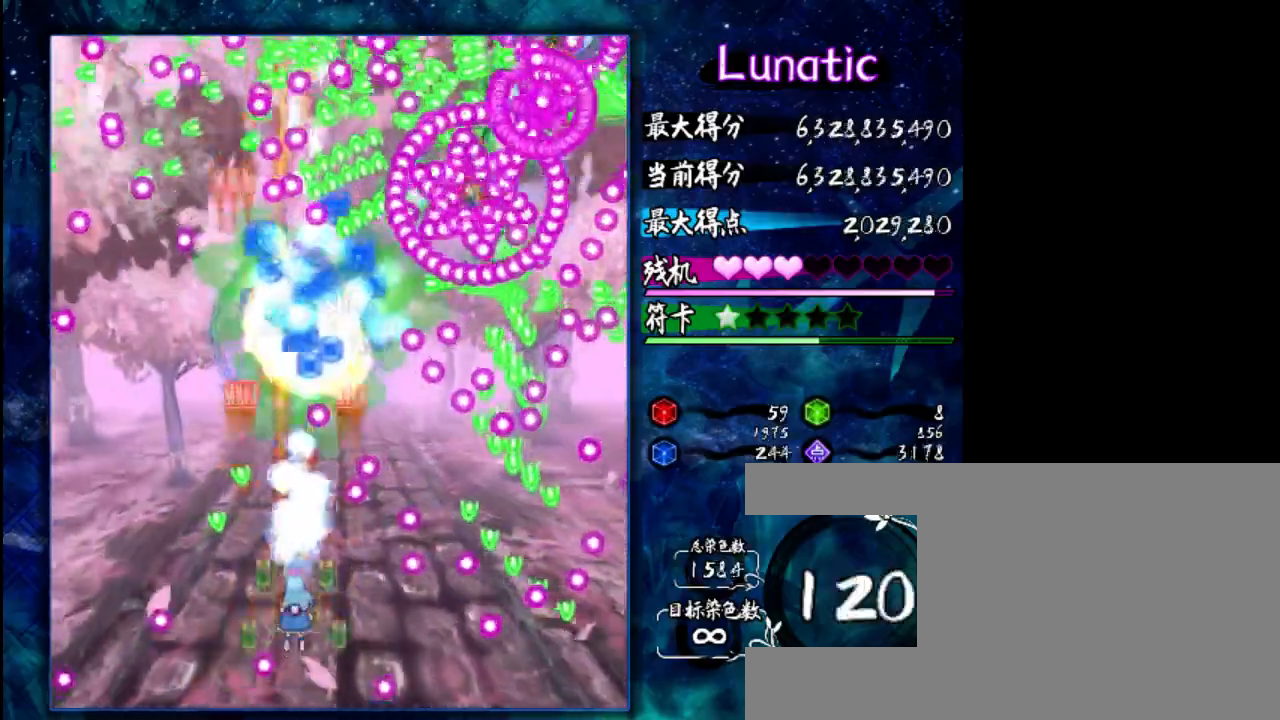
{"keys": ["z"], "events": [[33, "shift", "up"], [350, "up", "down"], [450, "up", "up"]]}
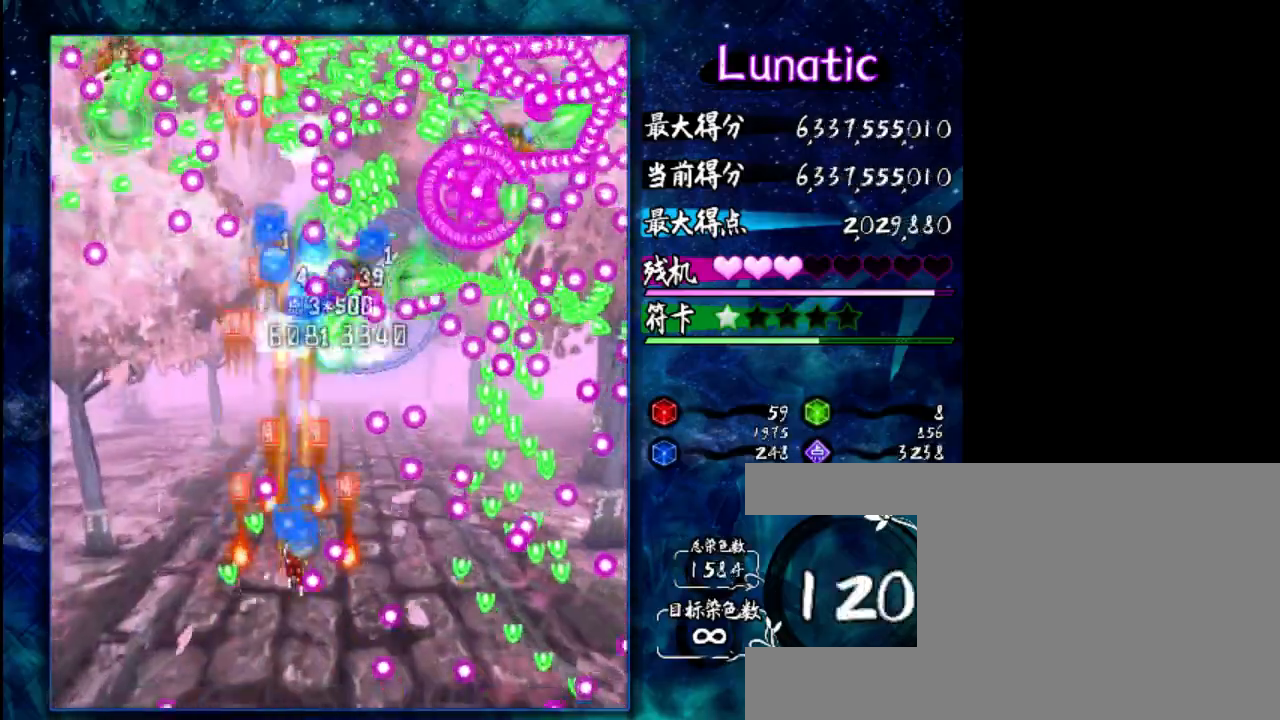
{"keys": ["z"], "events": [[150, "shift", "down"], [250, "shift", "up"], [350, "up", "down"], [450, "up", "up"]]}
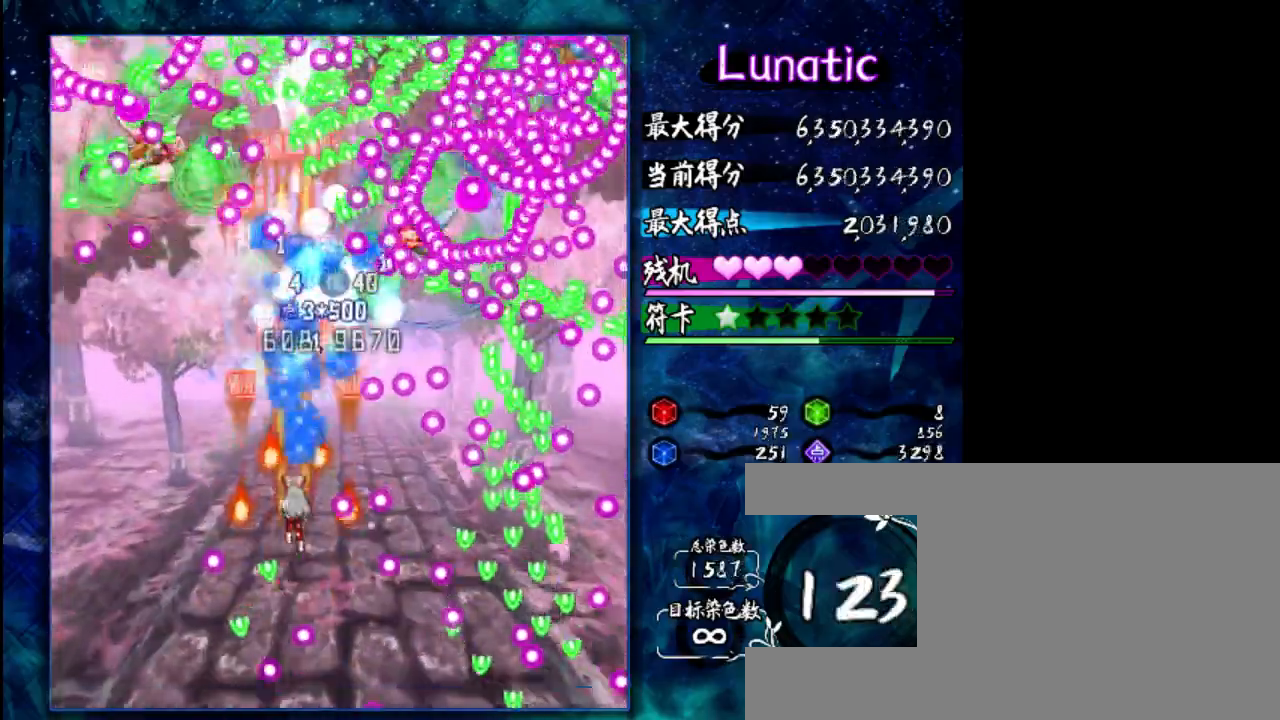
{"keys": ["z"], "events": [[117, "left", "down"], [217, "left", "up"], [350, "down", "down"], [383, "shift", "down"], [417, "down", "up"], [483, "shift", "up"]]}
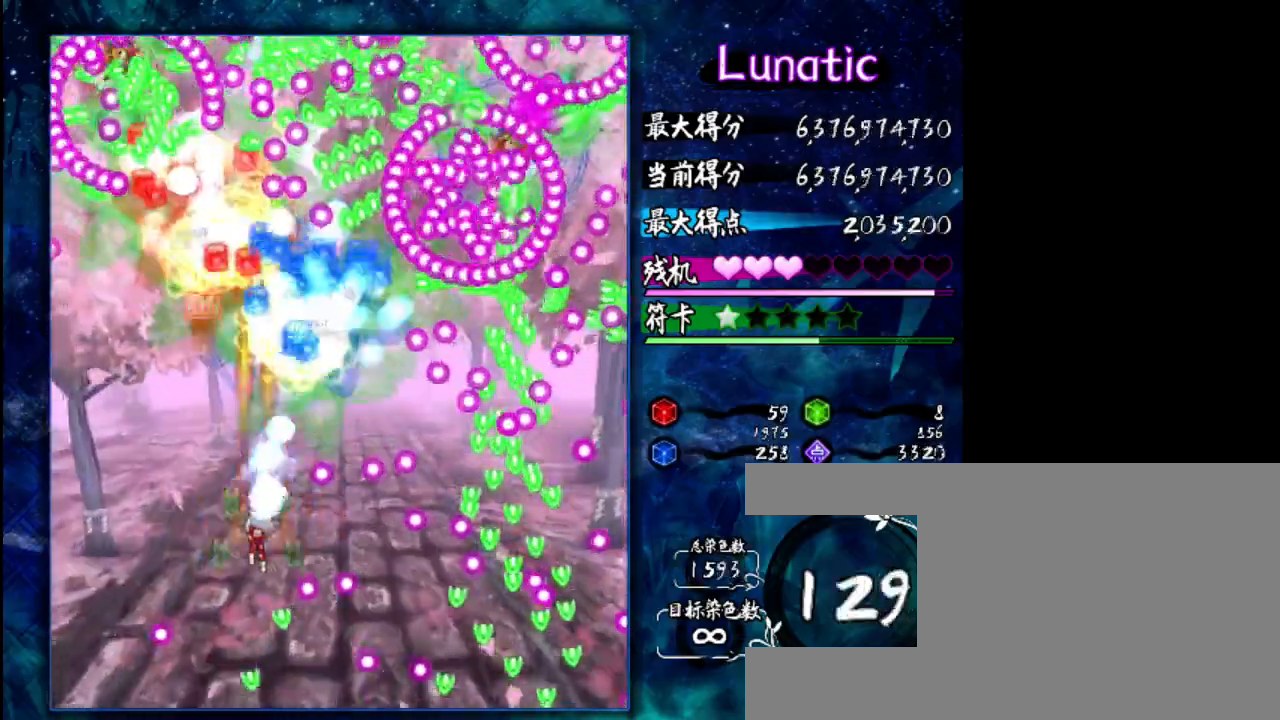
{"keys": ["z"], "events": [[183, "left", "down"], [283, "left", "up"]]}
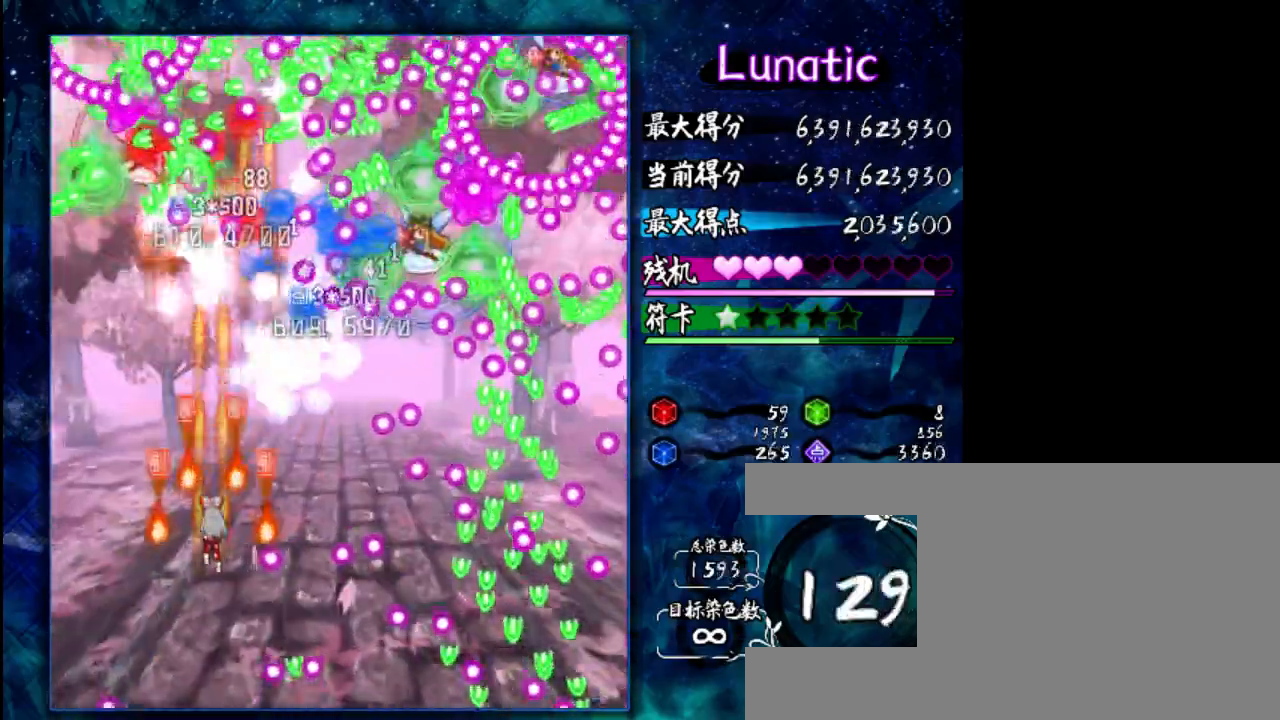
{"keys": ["z"], "events": [[267, "shift", "down"], [367, "shift", "up"]]}
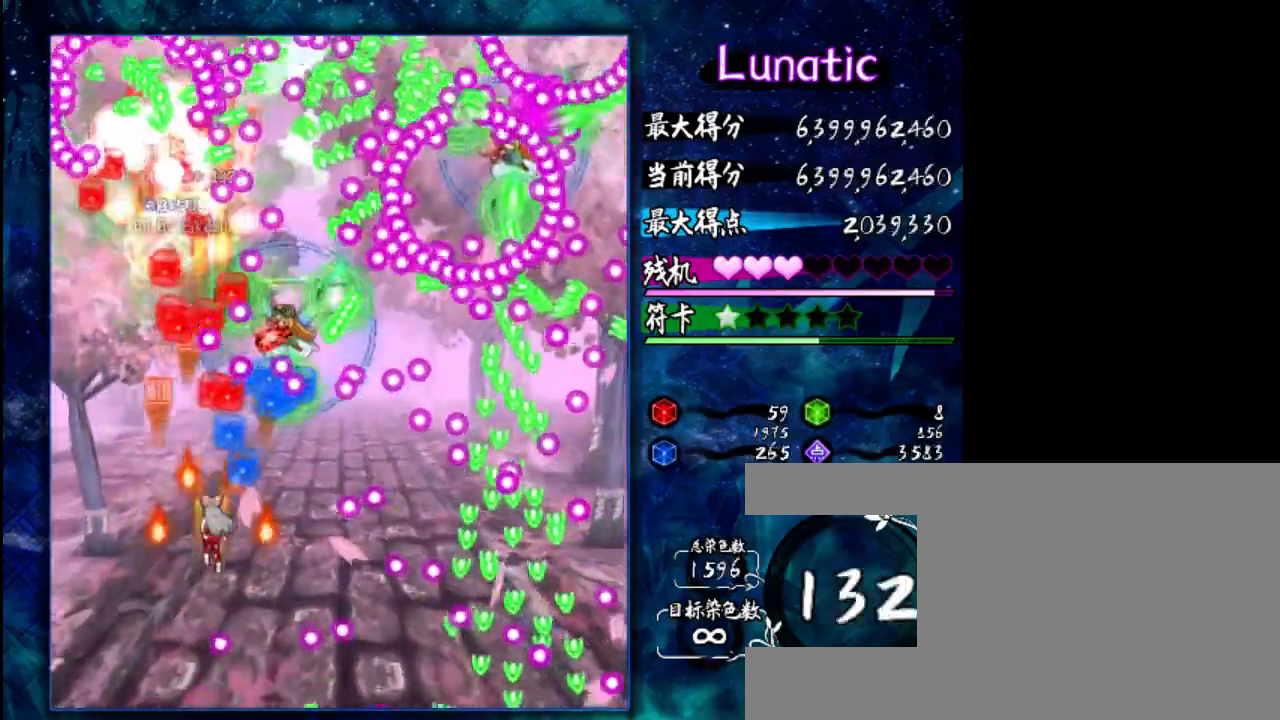
{"keys": ["z"], "events": [[100, "down", "down"], [167, "down", "up"], [167, "shift", "down"], [267, "shift", "up"]]}
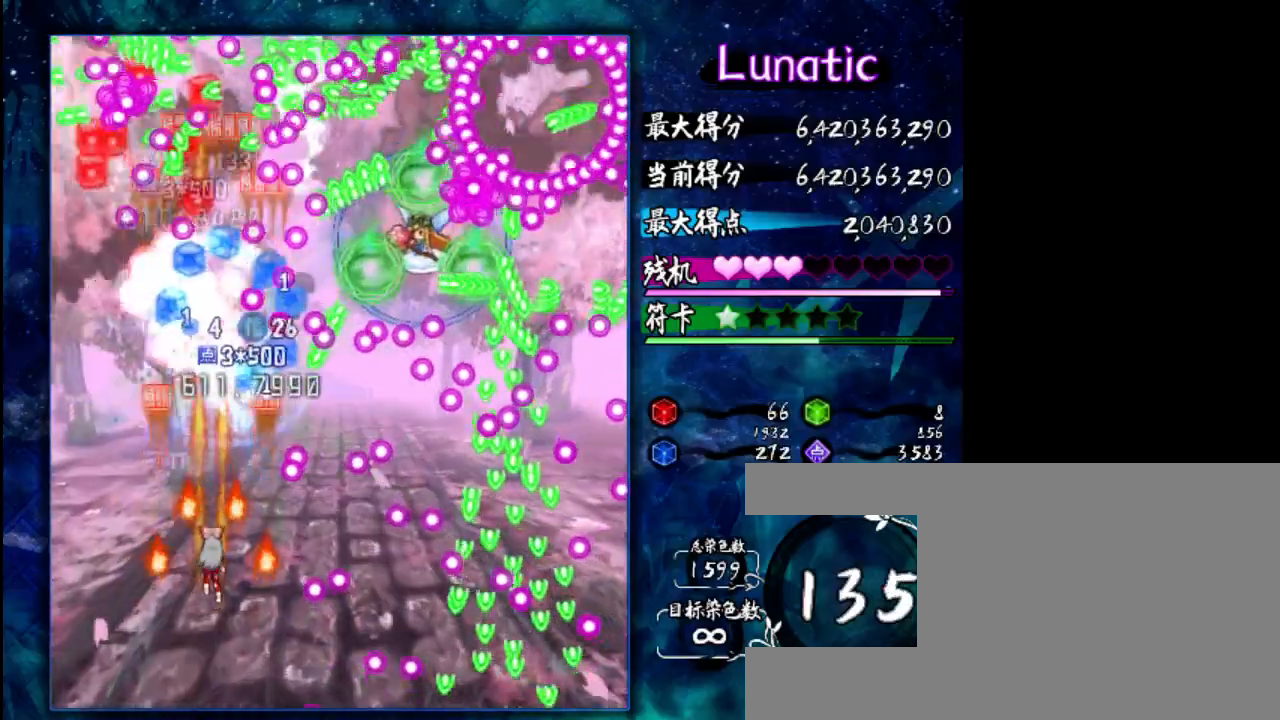
{"keys": ["z"], "events": [[133, "up", "down"], [233, "up", "up"]]}
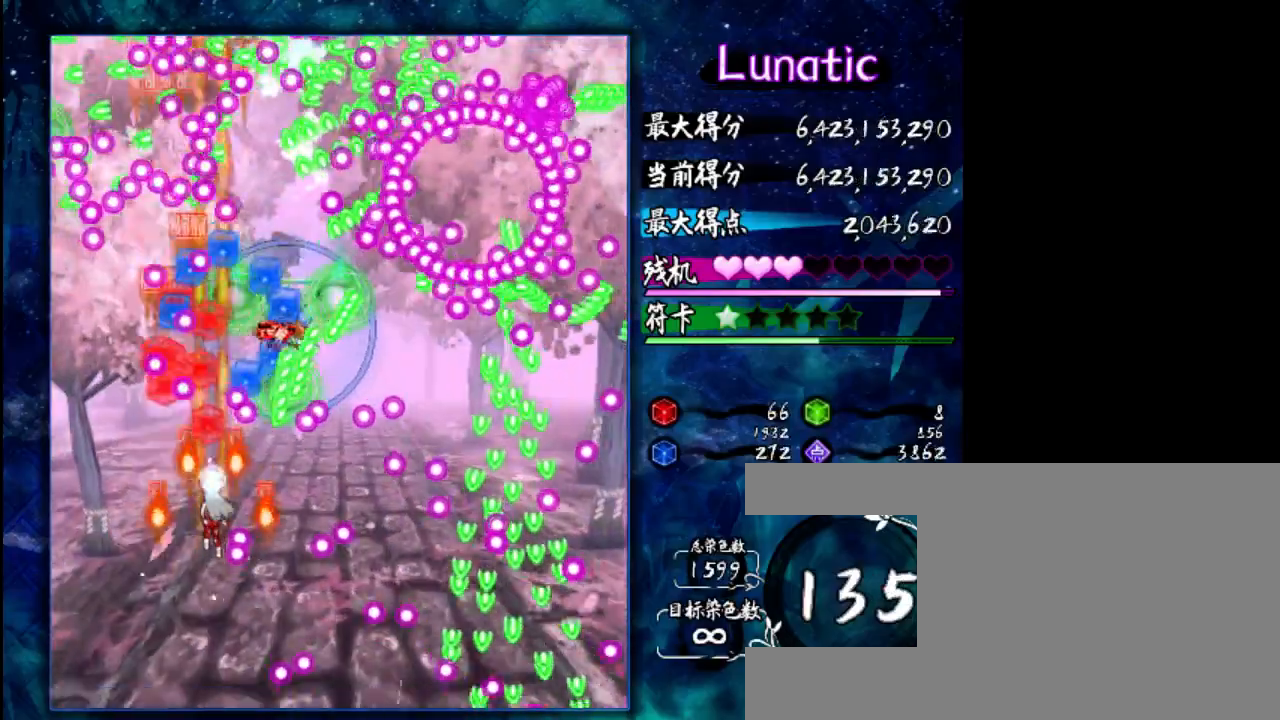
{"keys": ["shift", "z"], "events": [[100, "shift", "down"], [117, "down", "down"], [183, "down", "up"], [183, "shift", "up"], [417, "shift", "down"]]}
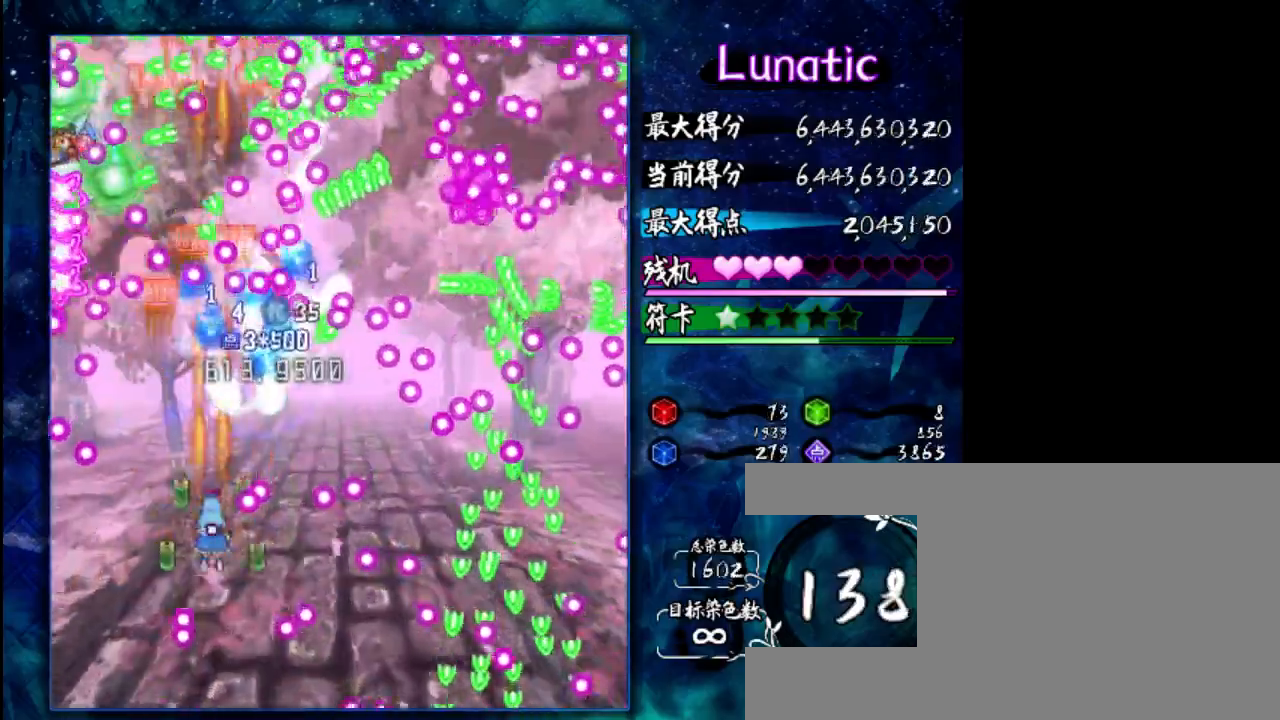
{"keys": ["z"], "events": [[17, "shift", "up"], [50, "down", "down"], [183, "down", "up"], [350, "down", "down"], [450, "down", "up"]]}
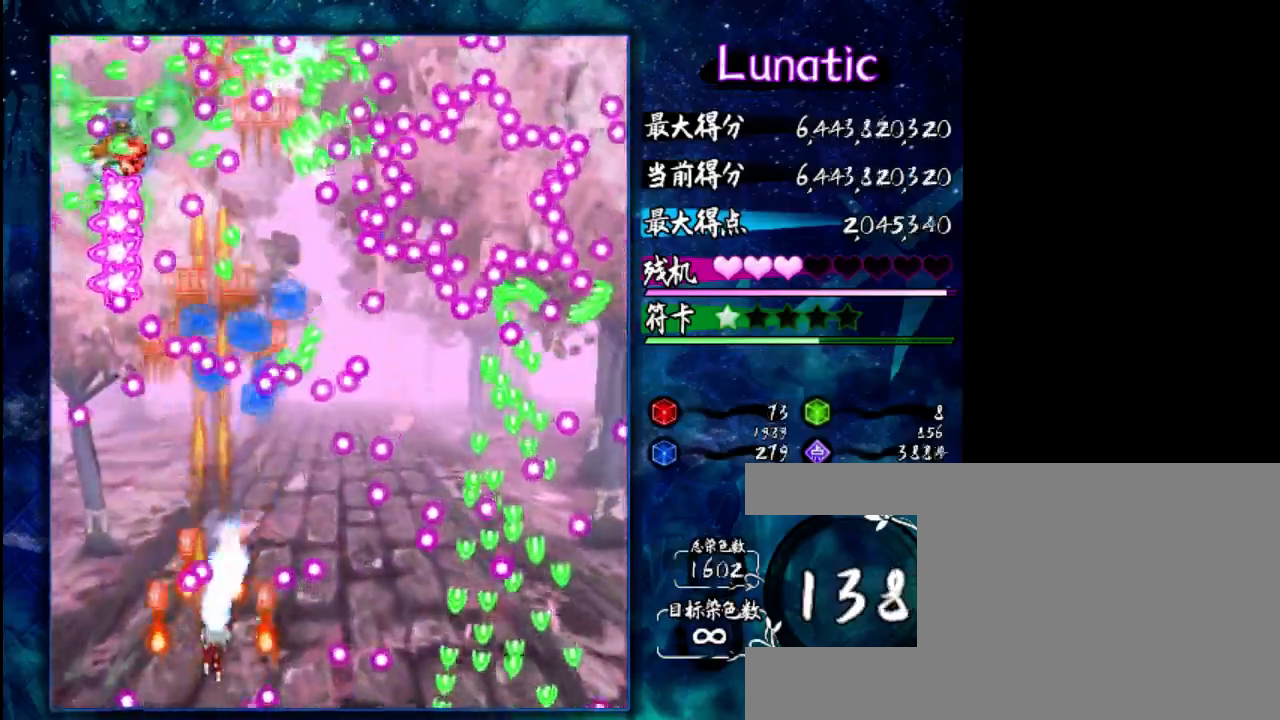
{"keys": ["down", "z"], "events": [[183, "up", "down"], [250, "up", "up"], [483, "down", "down"]]}
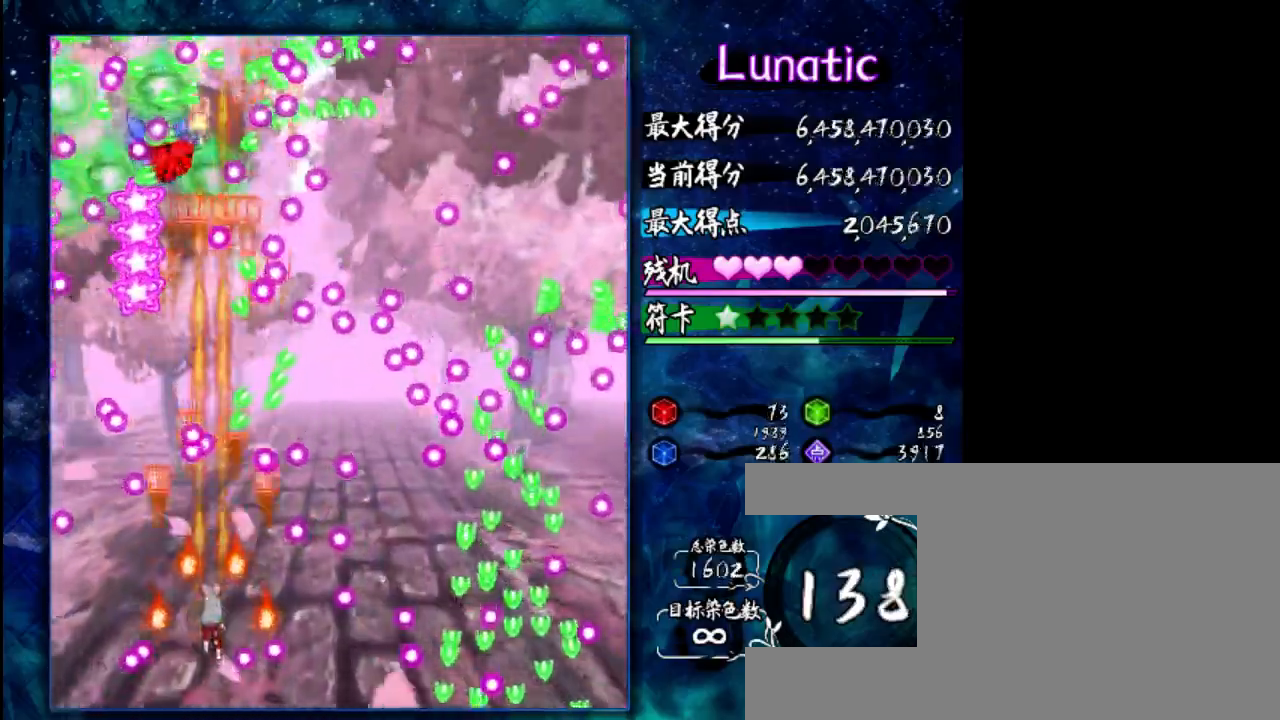
{"keys": ["z"], "events": [[17, "down", "up"]]}
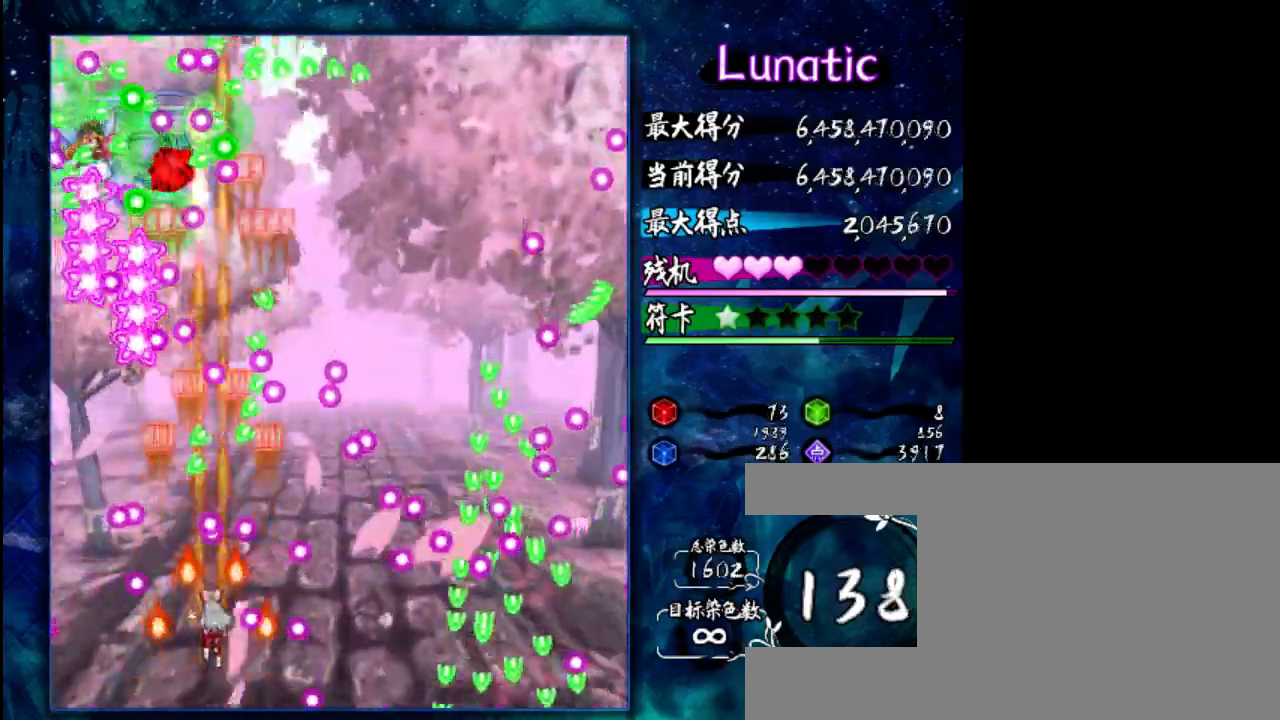
{"keys": ["z"], "events": [[233, "down", "down"], [267, "down", "up"], [467, "down", "down"], [500, "down", "up"]]}
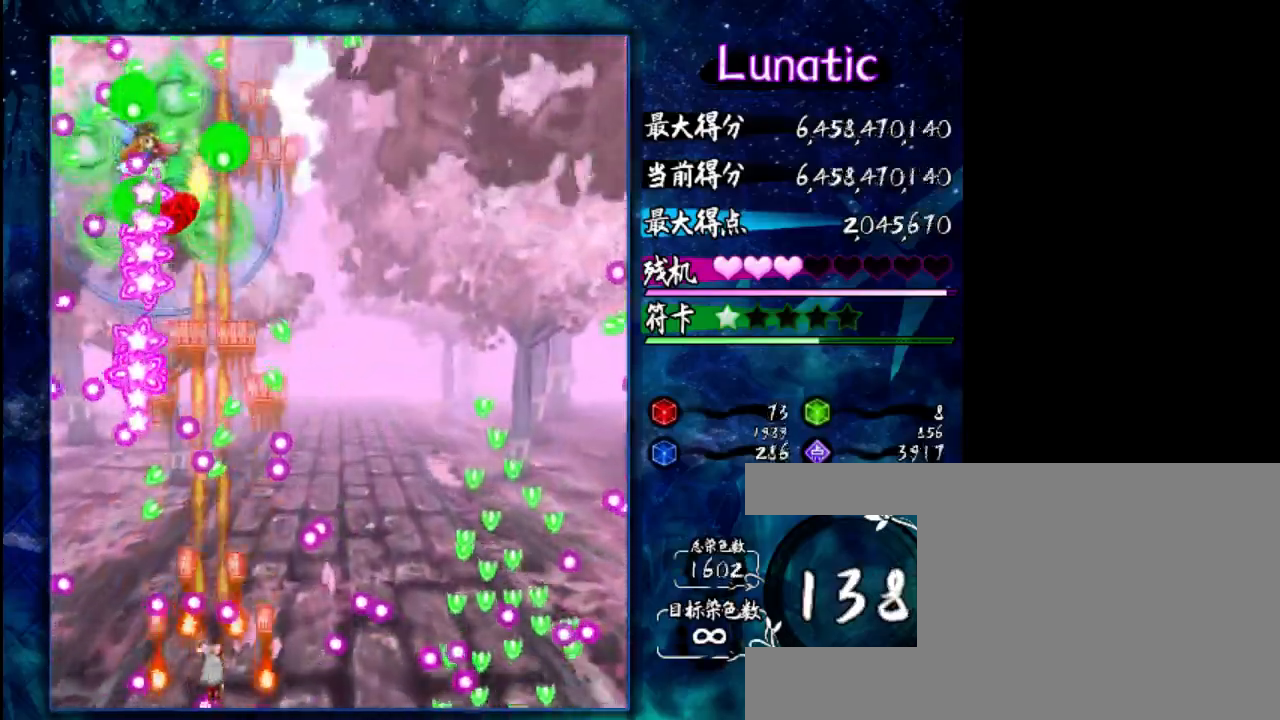
{"keys": ["z"], "events": [[233, "up", "down"], [300, "up", "up"]]}
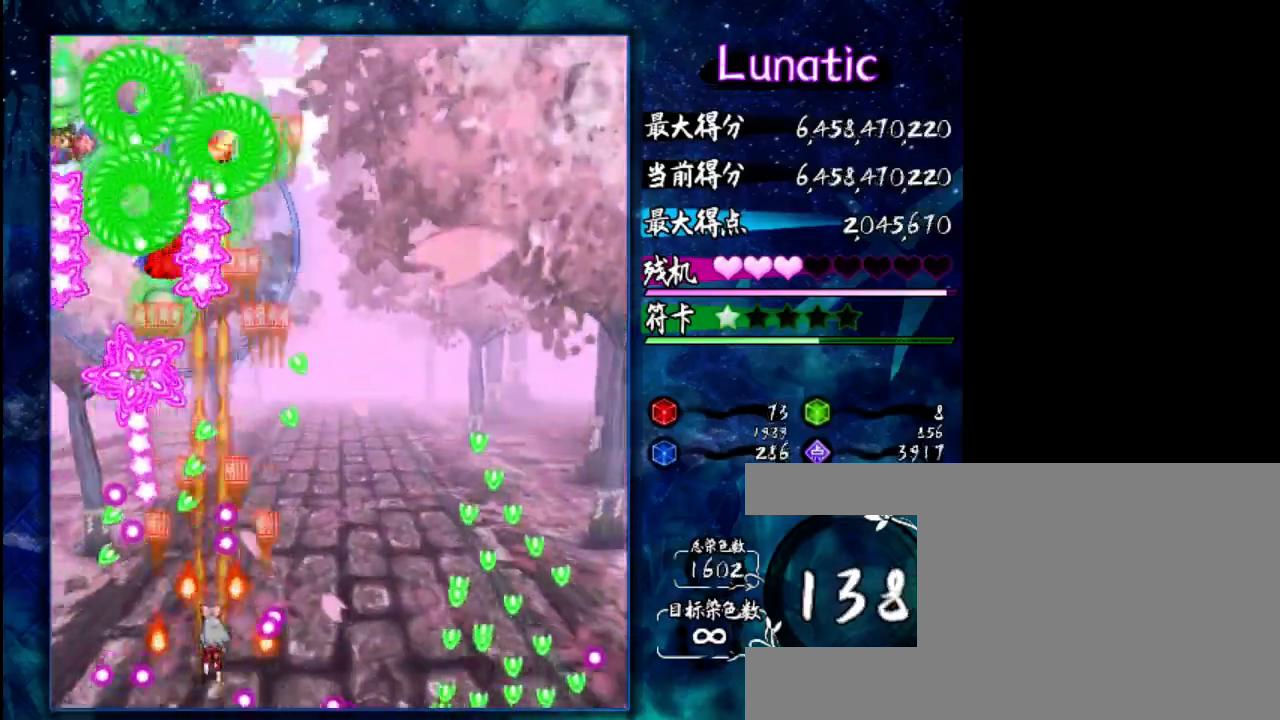
{"keys": ["z"], "events": [[33, "shift", "down"], [100, "shift", "up"], [200, "right", "down"], [333, "right", "up"]]}
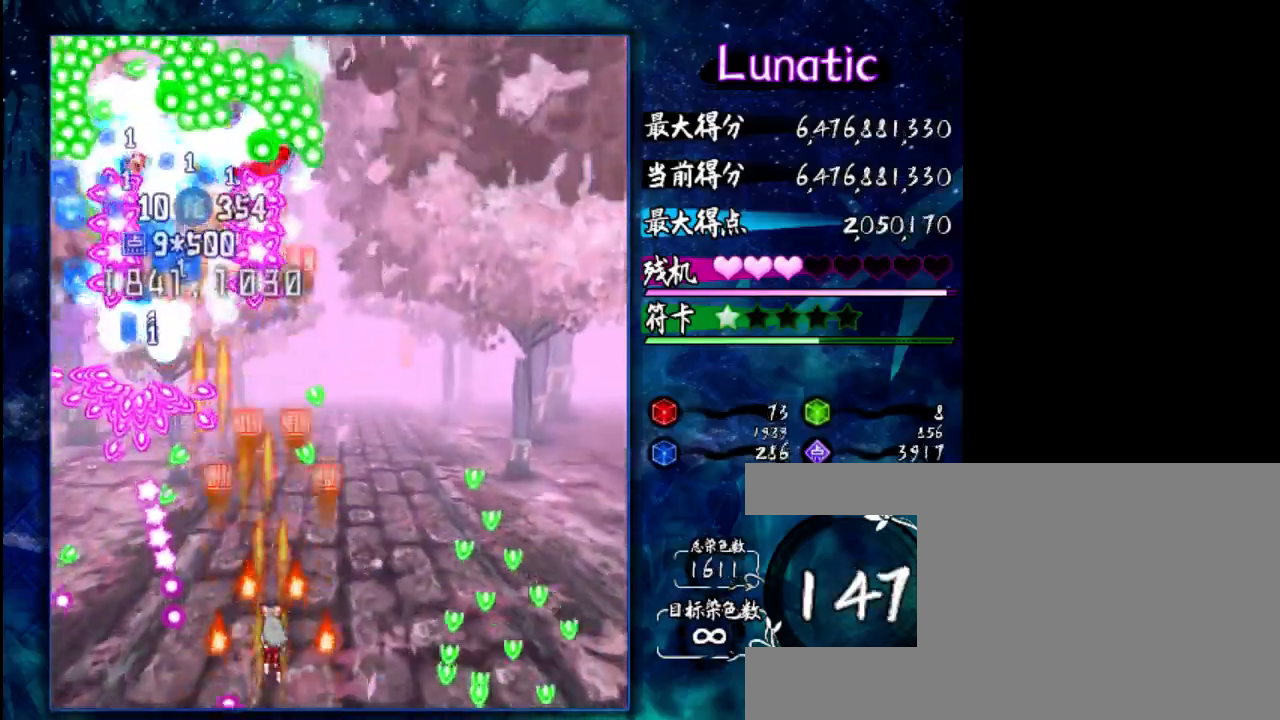
{"keys": ["z"], "events": [[283, "up", "down"], [317, "up", "up"]]}
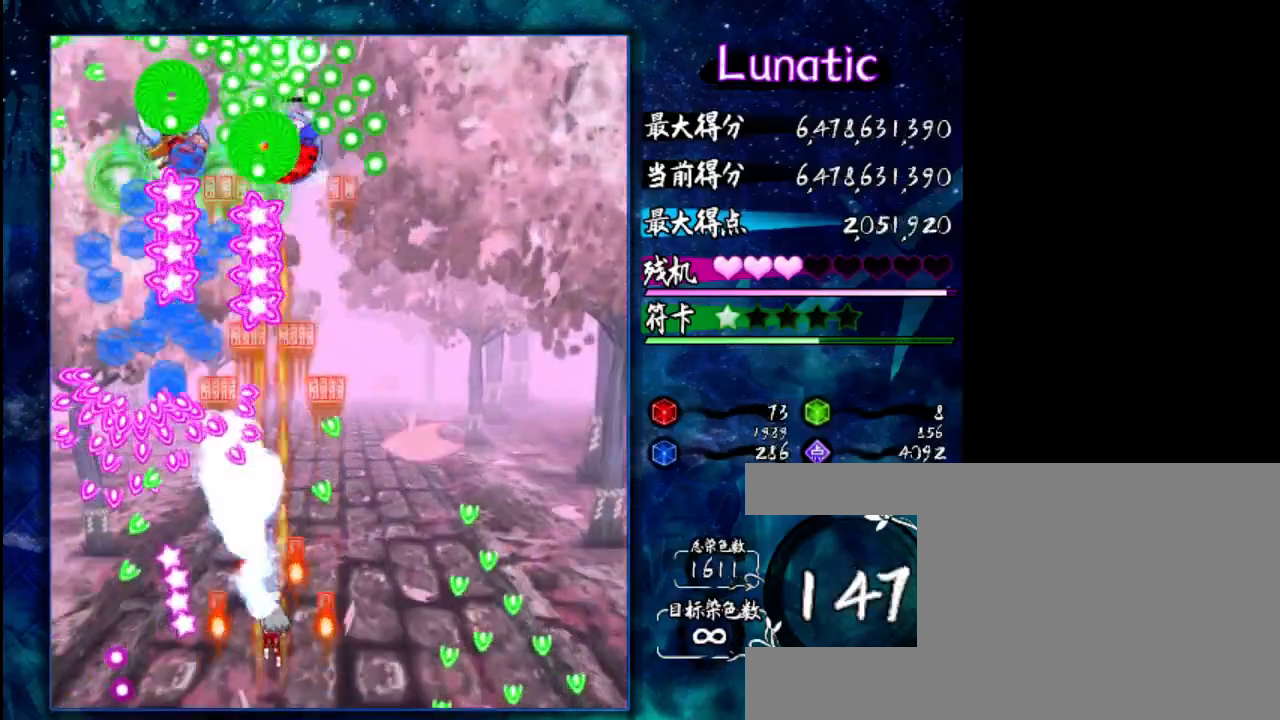
{"keys": ["z"], "events": [[83, "down", "down"], [150, "down", "up"], [383, "down", "down"], [483, "down", "up"]]}
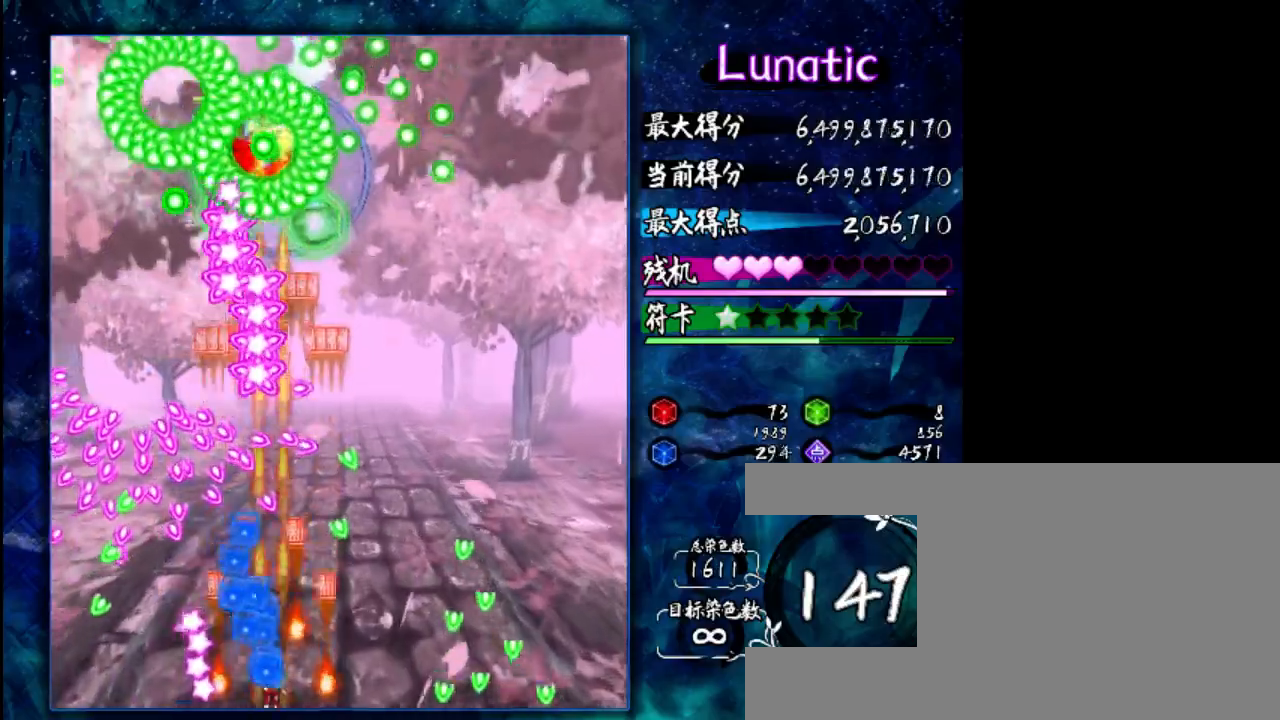
{"keys": ["right", "z"], "events": [[117, "right", "down"], [217, "right", "up"], [217, "shift", "down"], [317, "shift", "up"], [383, "right", "down"]]}
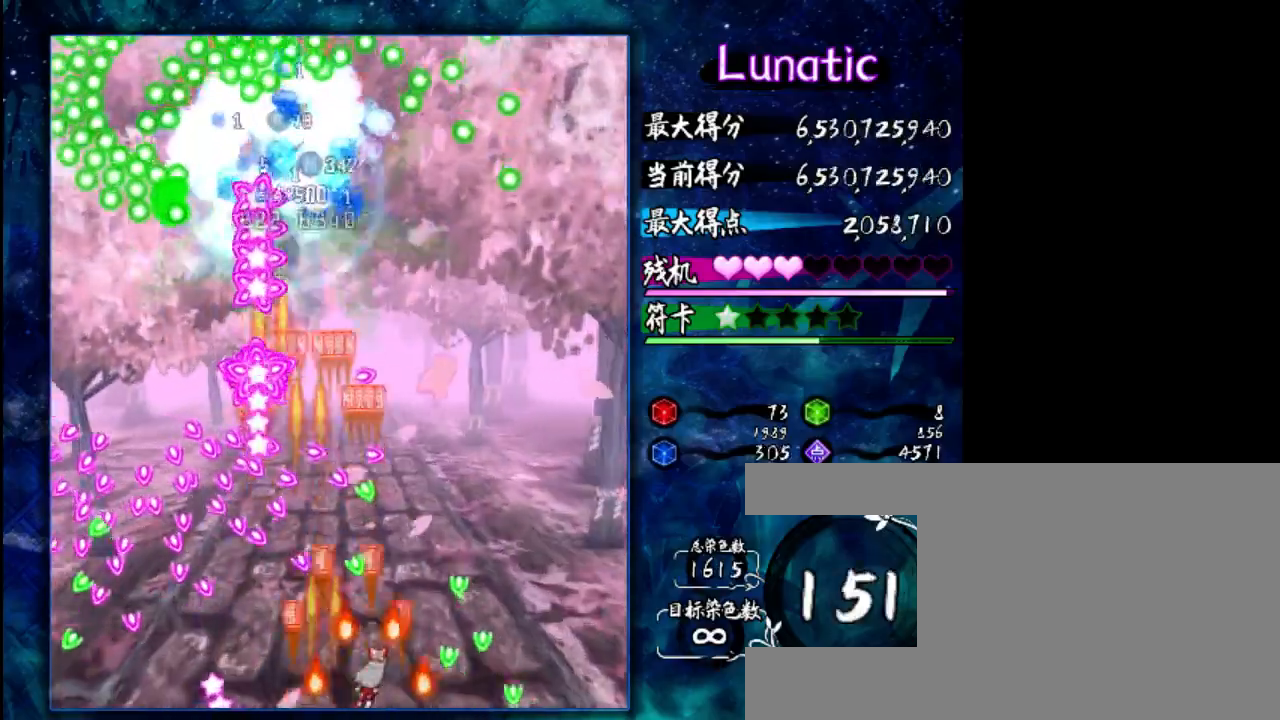
{"keys": ["z"], "events": [[50, "right", "up"], [183, "up", "down"], [250, "right", "down"], [400, "right", "up"], [467, "up", "up"]]}
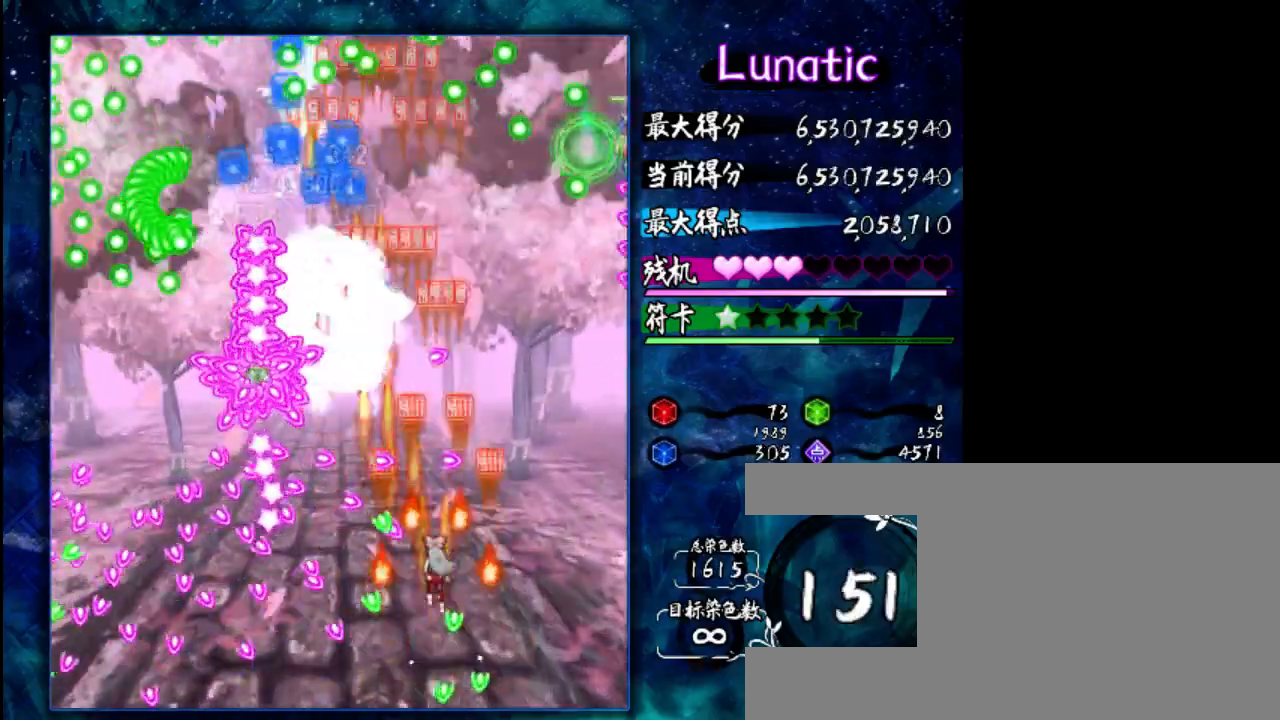
{"keys": ["z"], "events": [[233, "right", "down"], [267, "up", "down"], [367, "right", "up"], [433, "up", "up"]]}
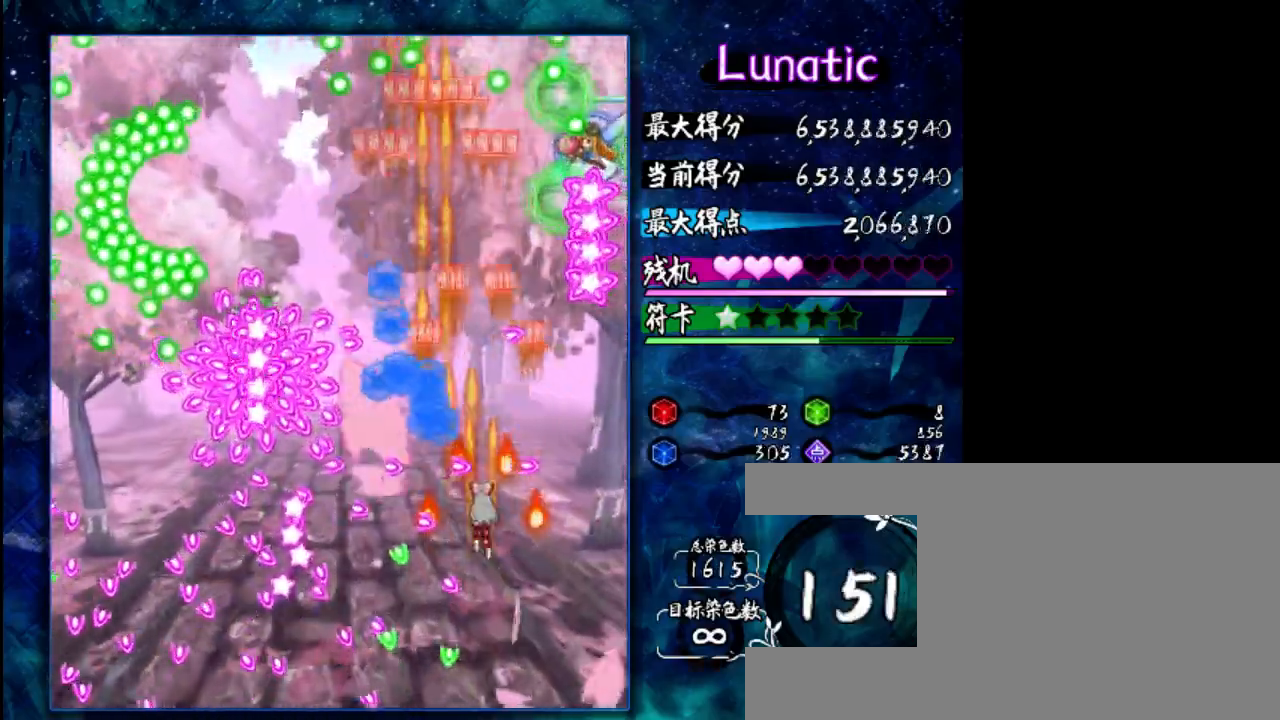
{"keys": ["z"], "events": [[100, "right", "down"], [233, "right", "up"], [400, "down", "down"], [467, "down", "up"]]}
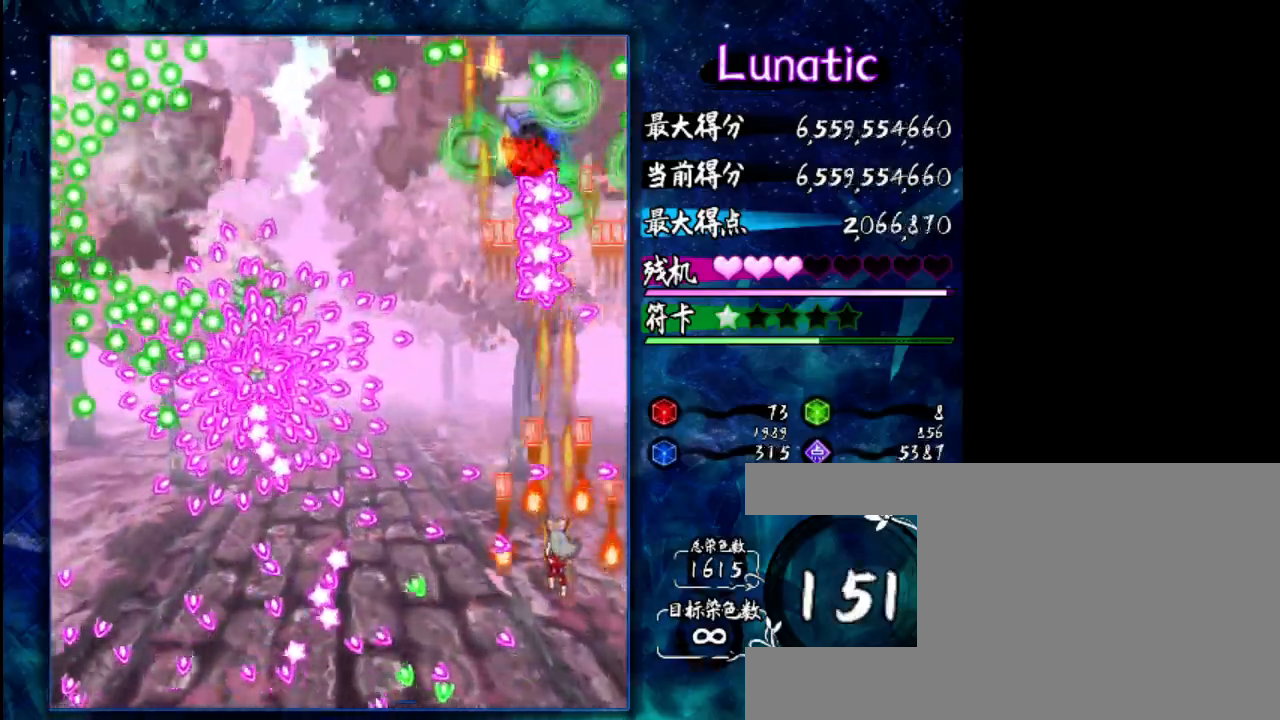
{"keys": ["z"], "events": [[200, "up", "down"], [267, "up", "up"], [433, "left", "down"], [467, "left", "up"]]}
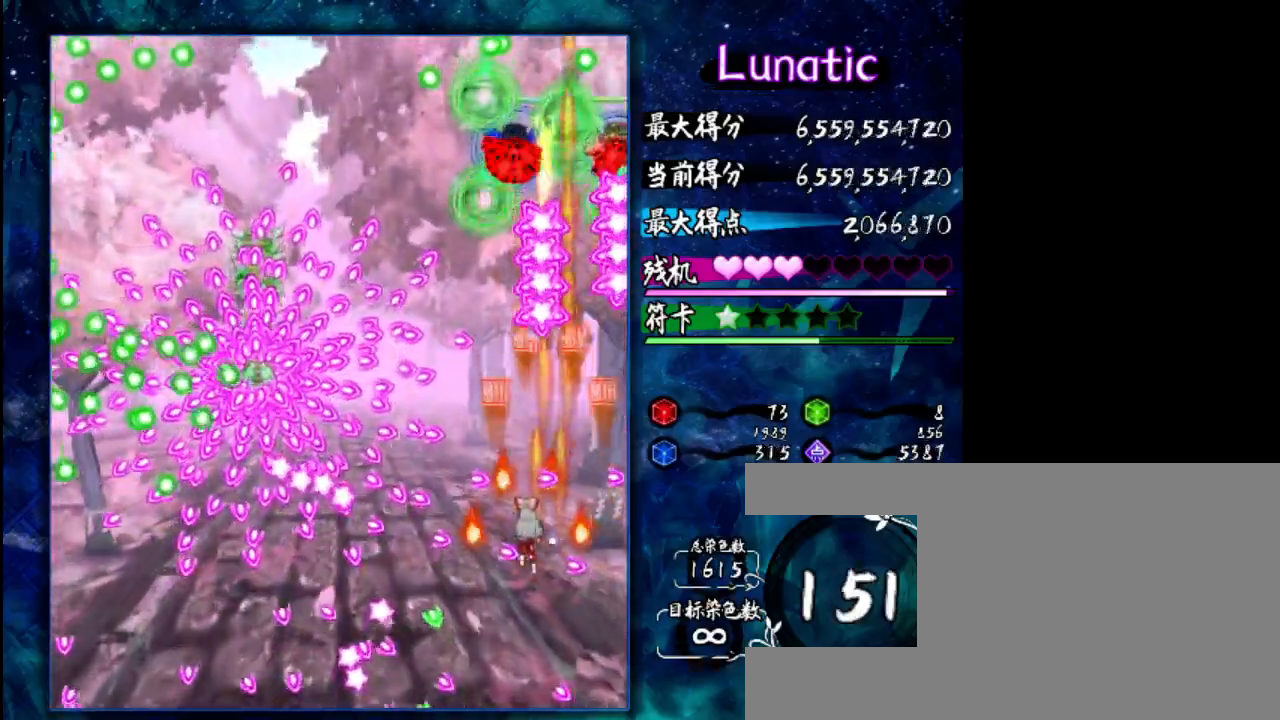
{"keys": ["down", "z"], "events": [[150, "shift", "down"], [217, "shift", "up"], [383, "down", "down"]]}
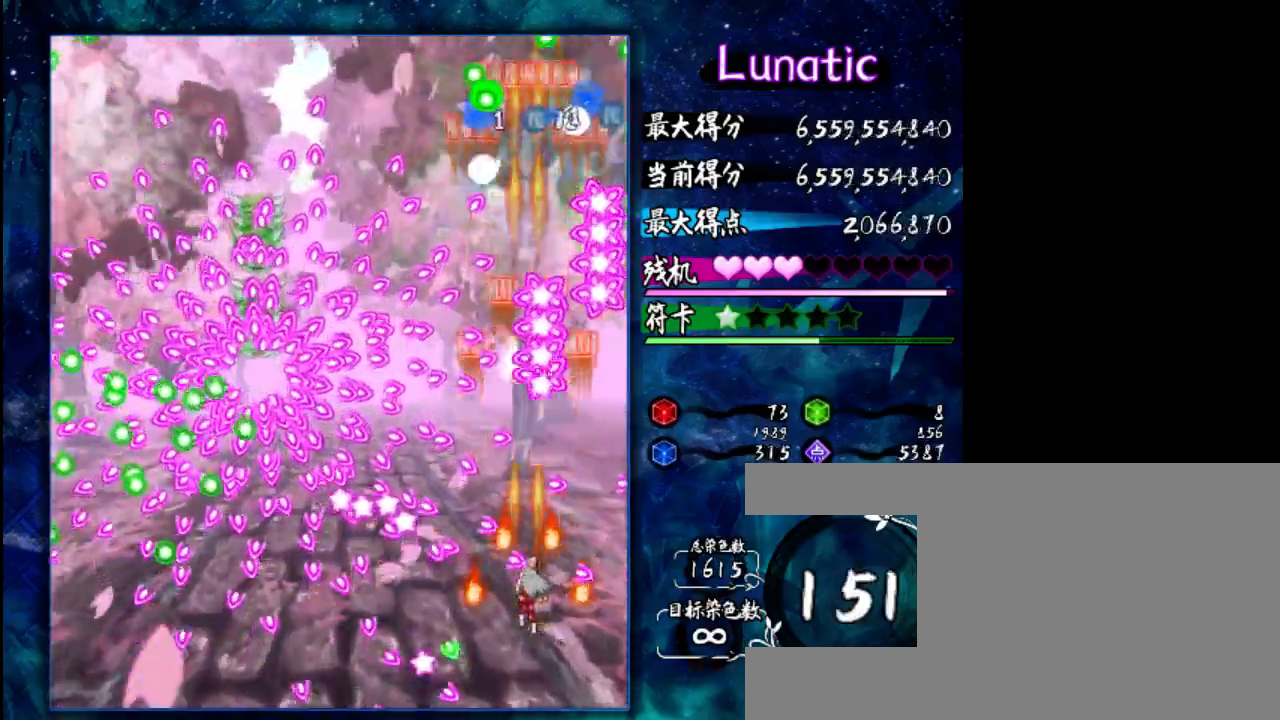
{"keys": ["z"], "events": [[183, "down", "up"], [350, "left", "down"], [383, "left", "up"]]}
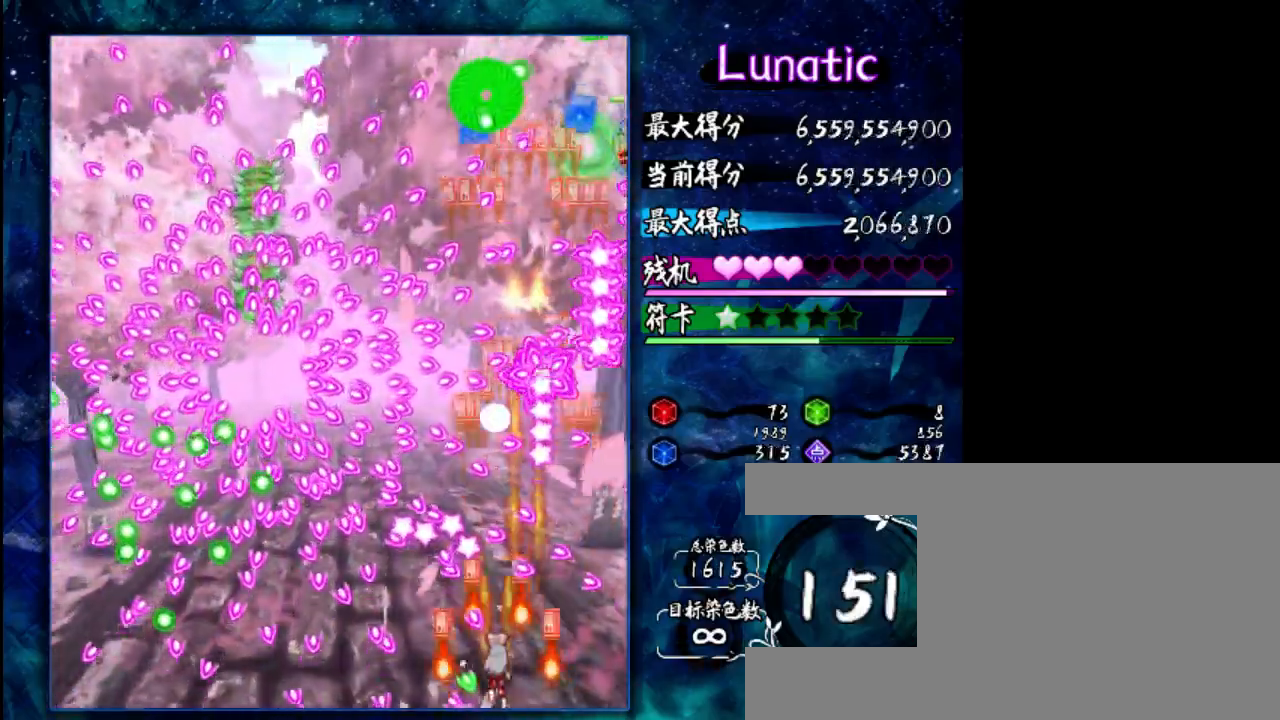
{"keys": ["down", "left", "z"], "events": [[183, "right", "down"], [283, "right", "up"], [450, "left", "down"], [483, "down", "down"]]}